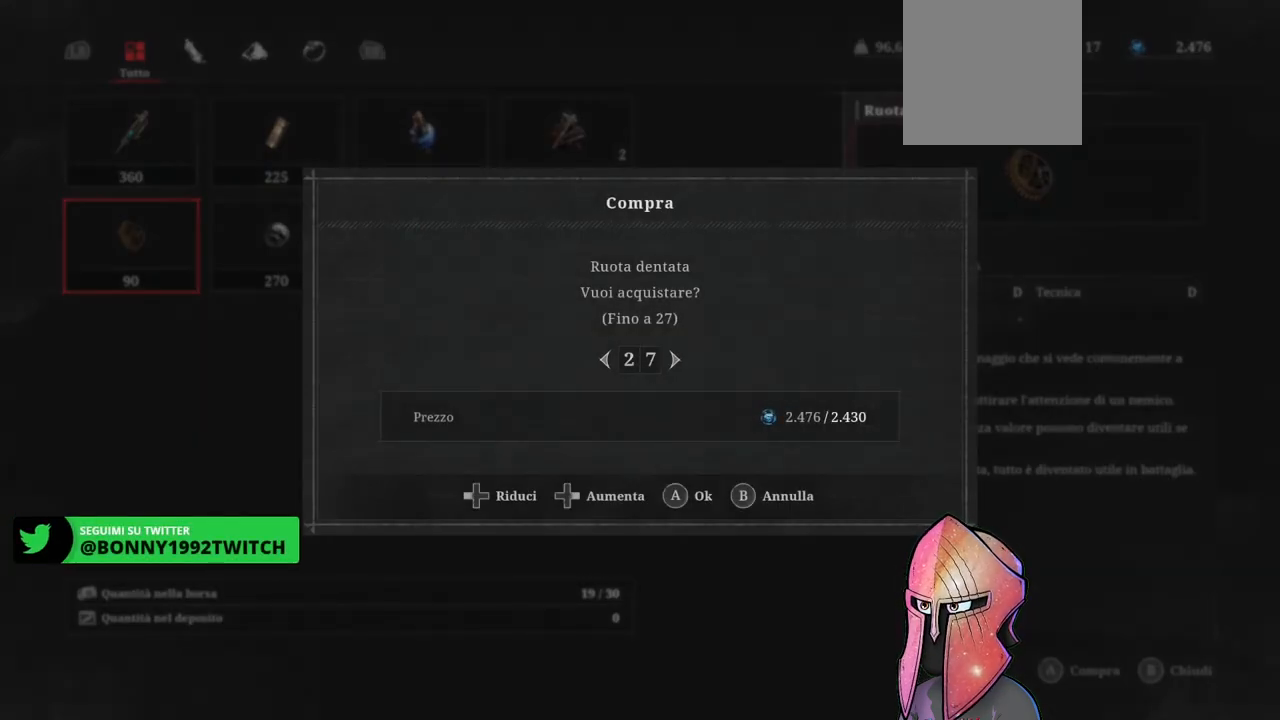
Gameplay with a controller (Xbox layout); each line is a JSON object with the inputs held at the frame after it. "events" lists button and stick changes between this image and that frame as [ms after this image, input, new state], when the widget could be followed in between.
{"buttons": [], "left_stick": "center", "right_stick": "center", "events": [[200, "A", "down"], [300, "A", "up"]]}
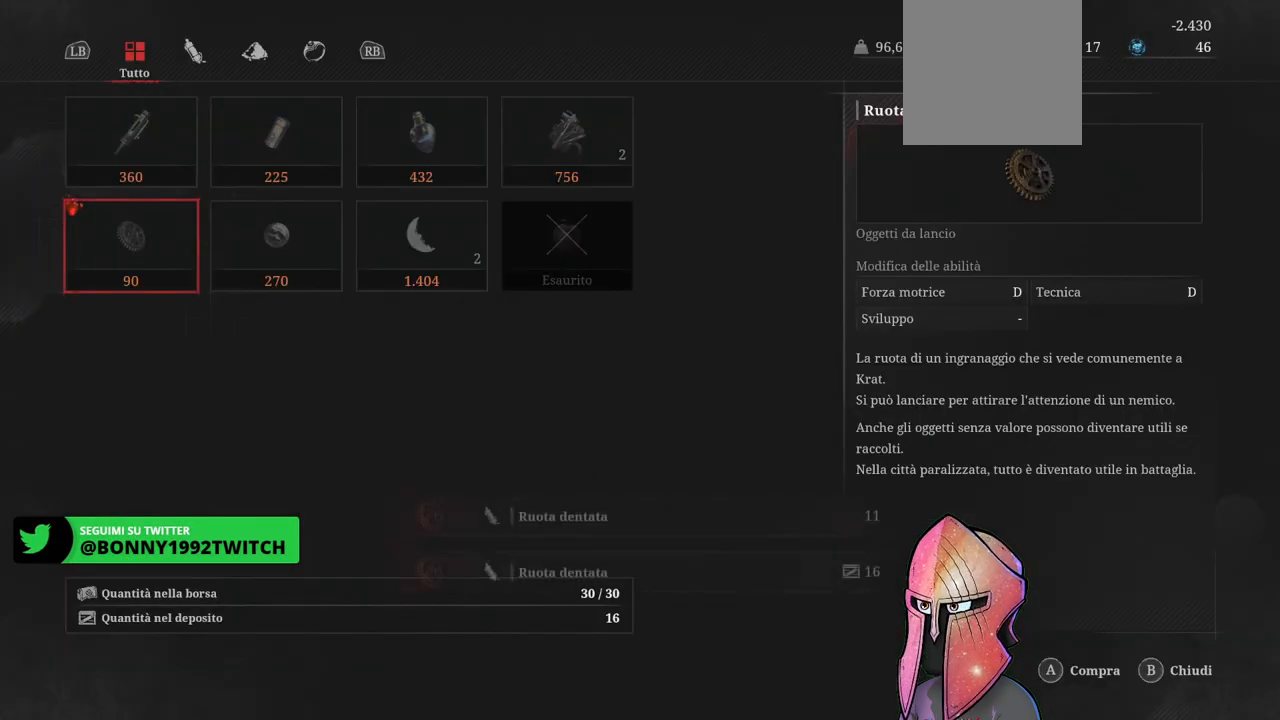
{"buttons": [], "left_stick": "center", "right_stick": "center", "events": []}
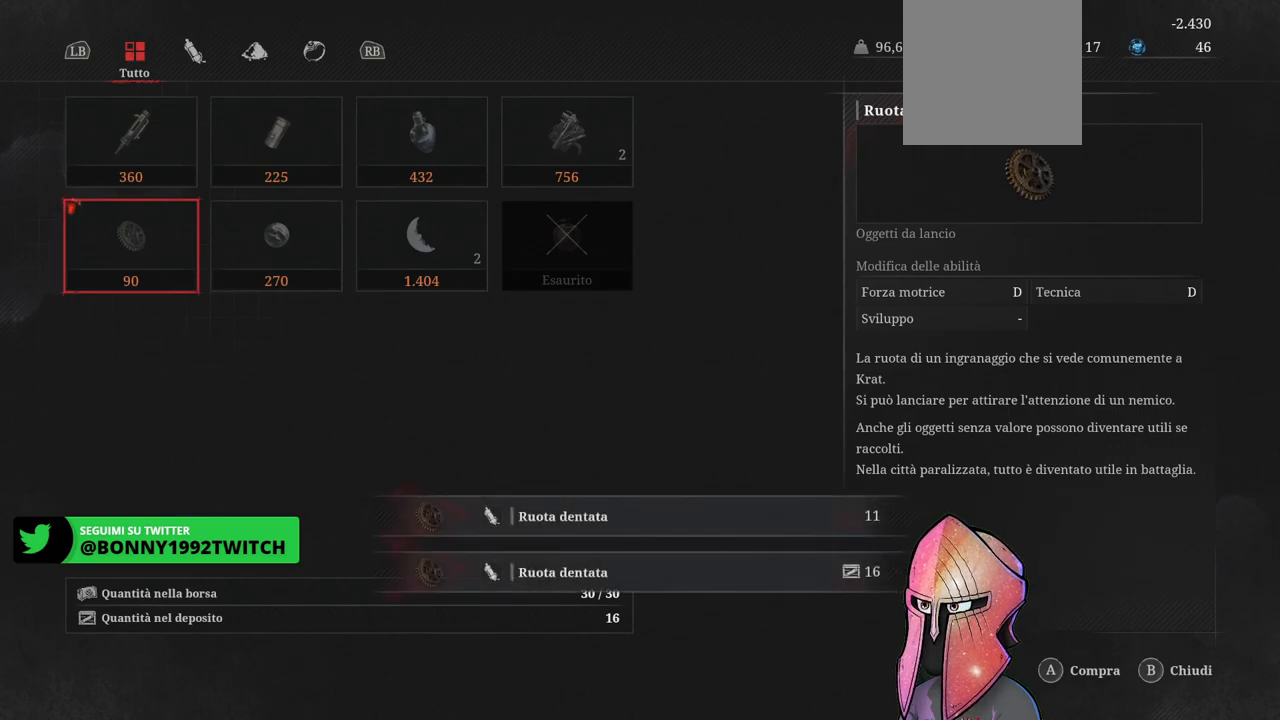
{"buttons": [], "left_stick": "center", "right_stick": "center", "events": []}
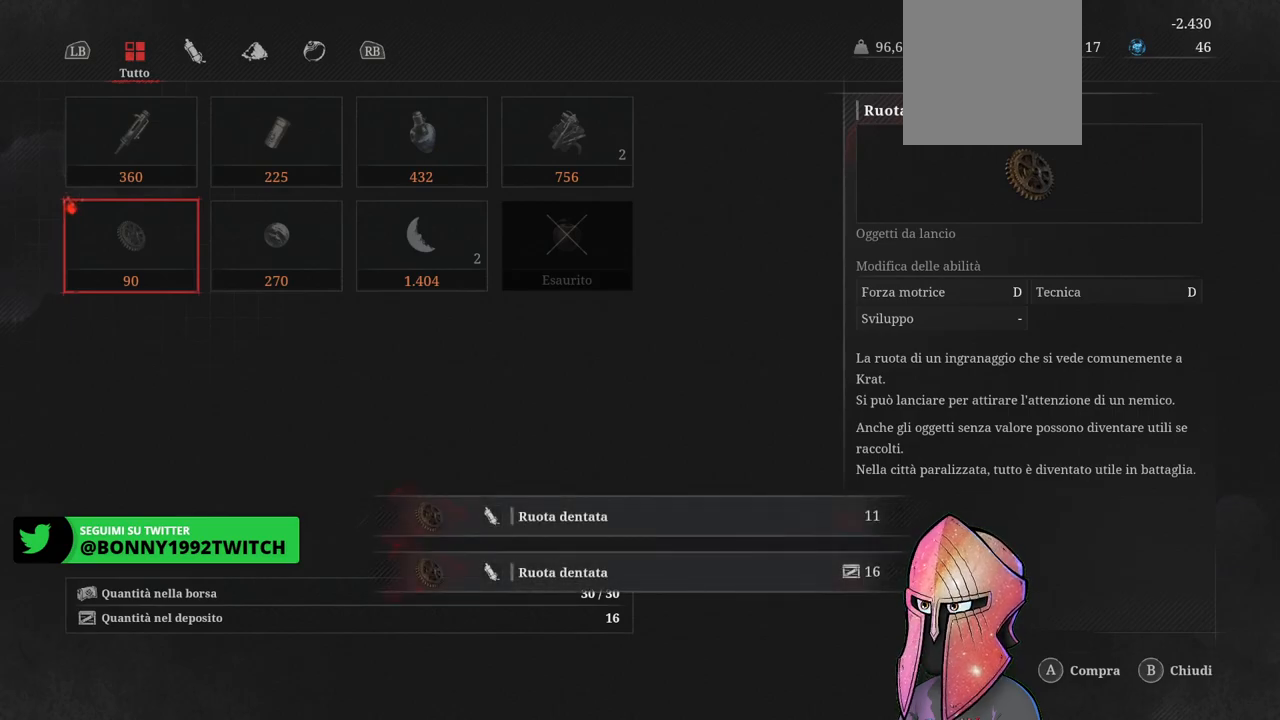
{"buttons": [], "left_stick": "center", "right_stick": "center", "events": []}
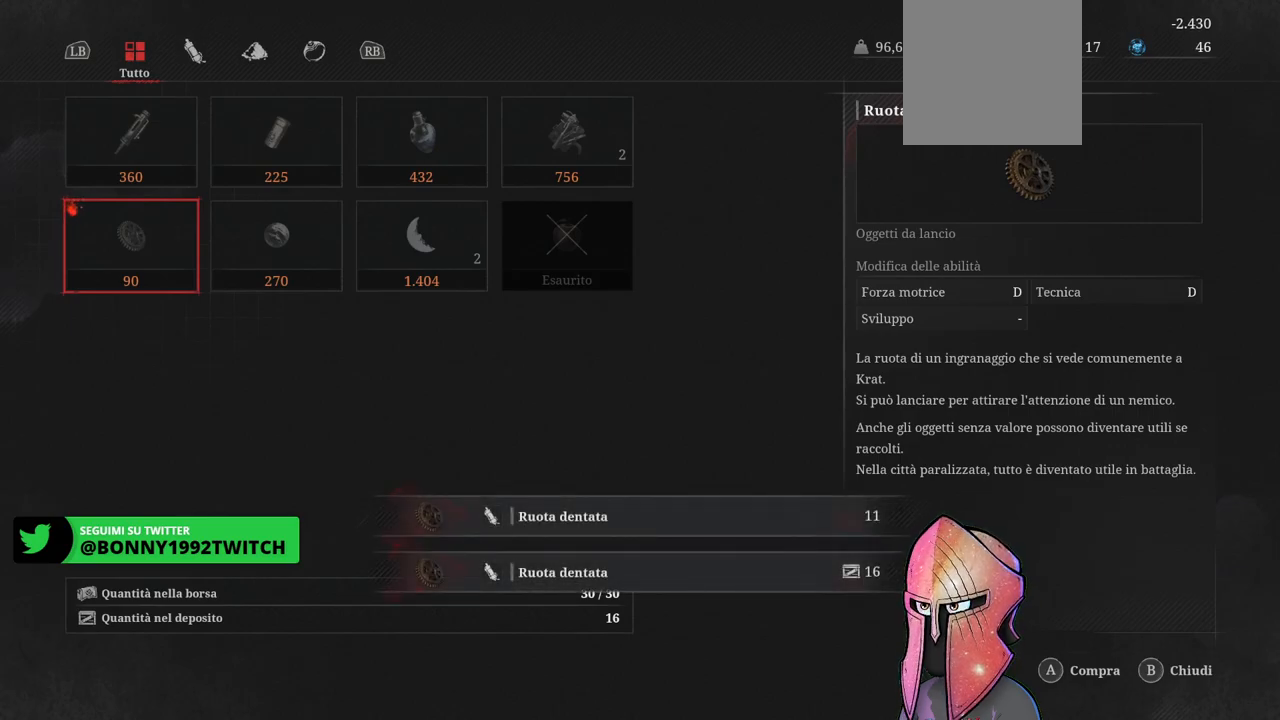
{"buttons": ["B"], "left_stick": "center", "right_stick": "center", "events": [[483, "B", "down"]]}
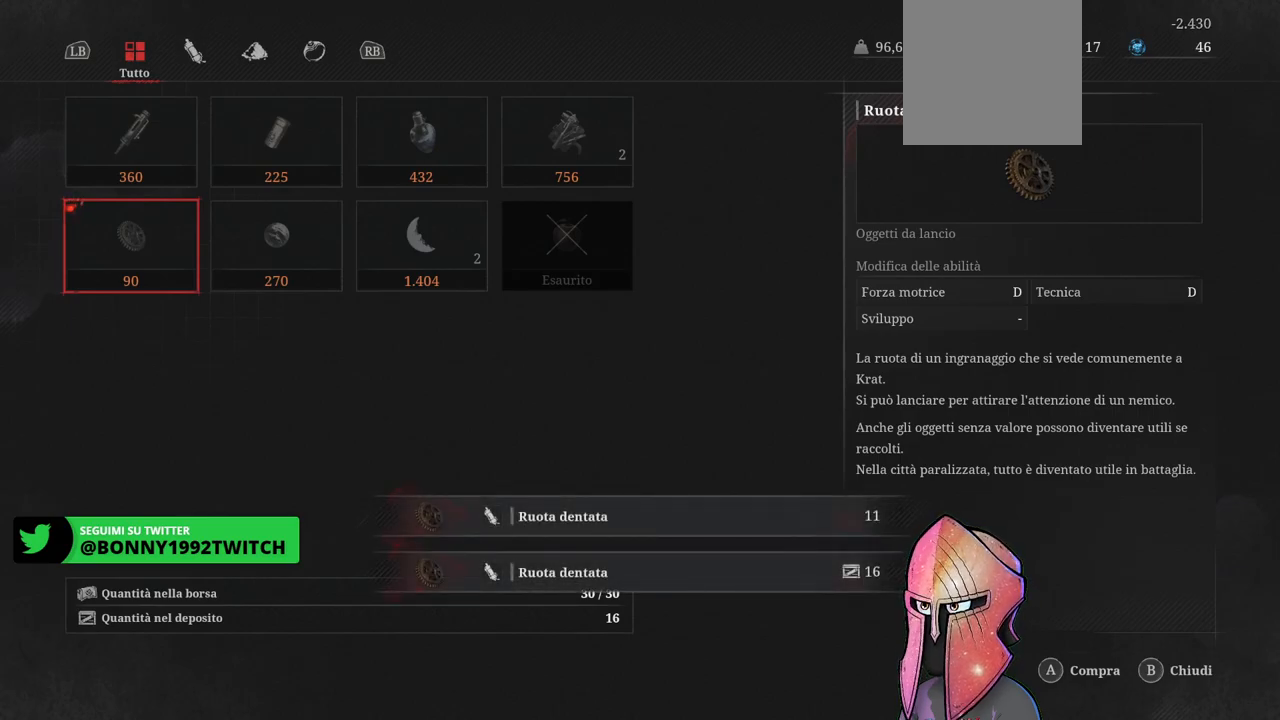
{"buttons": [], "left_stick": "center", "right_stick": "center", "events": [[67, "B", "up"]]}
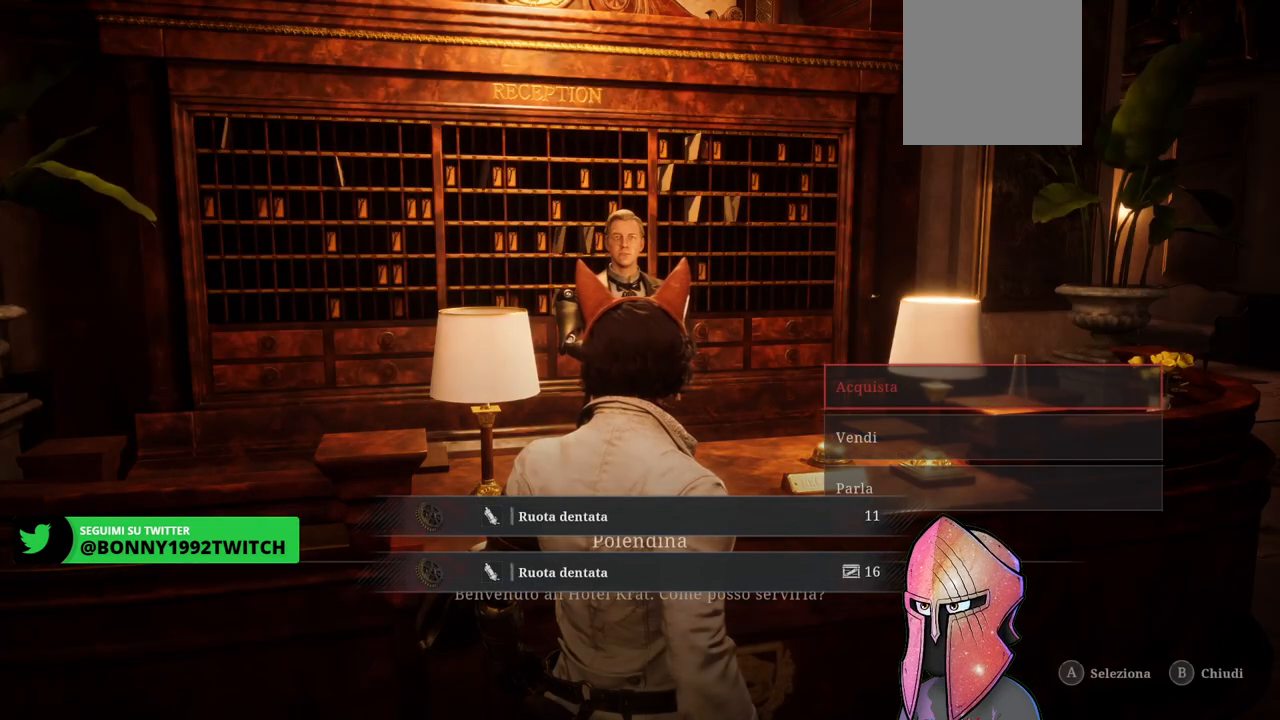
{"buttons": [], "left_stick": "left", "right_stick": "left", "events": [[117, "B", "down"], [217, "B", "up"], [333, "left_stick", "left"], [350, "right_stick", "left"]]}
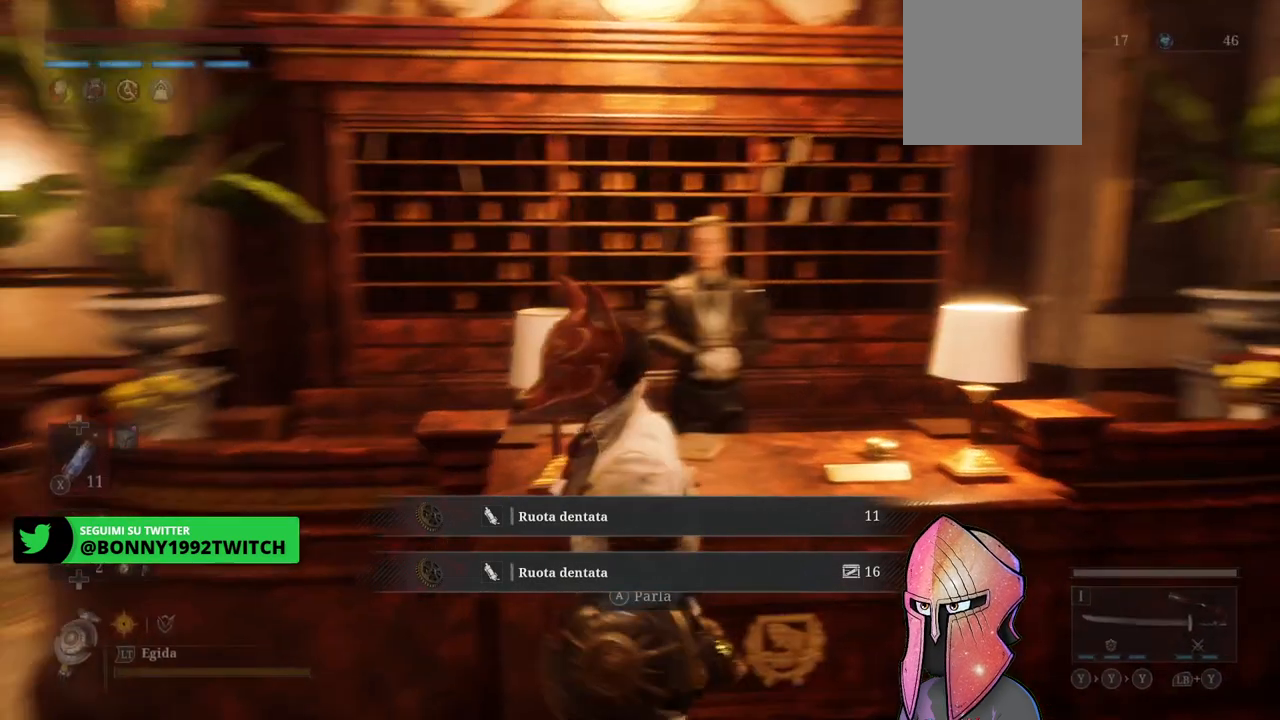
{"buttons": [], "left_stick": "up", "right_stick": "center", "events": [[133, "left_stick", "up-left"], [350, "left_stick", "up"], [467, "right_stick", "center"]]}
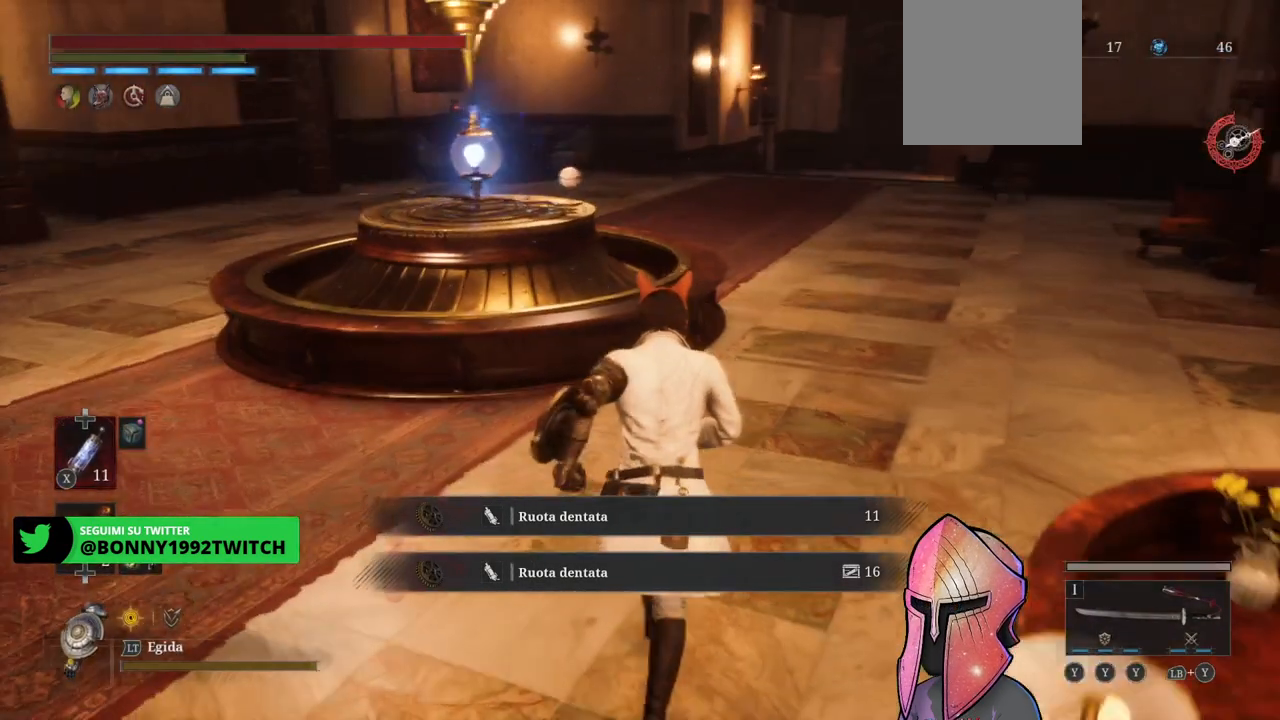
{"buttons": [], "left_stick": "up", "right_stick": "center", "events": []}
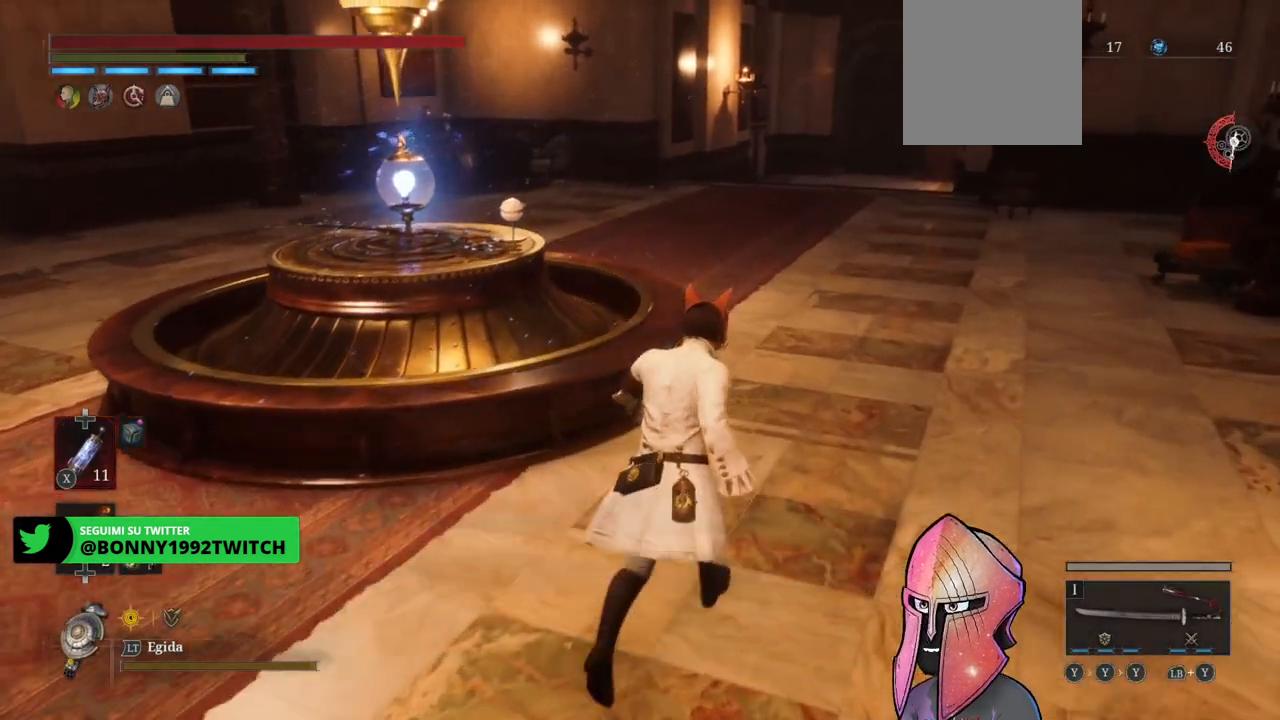
{"buttons": [], "left_stick": "up", "right_stick": "center", "events": []}
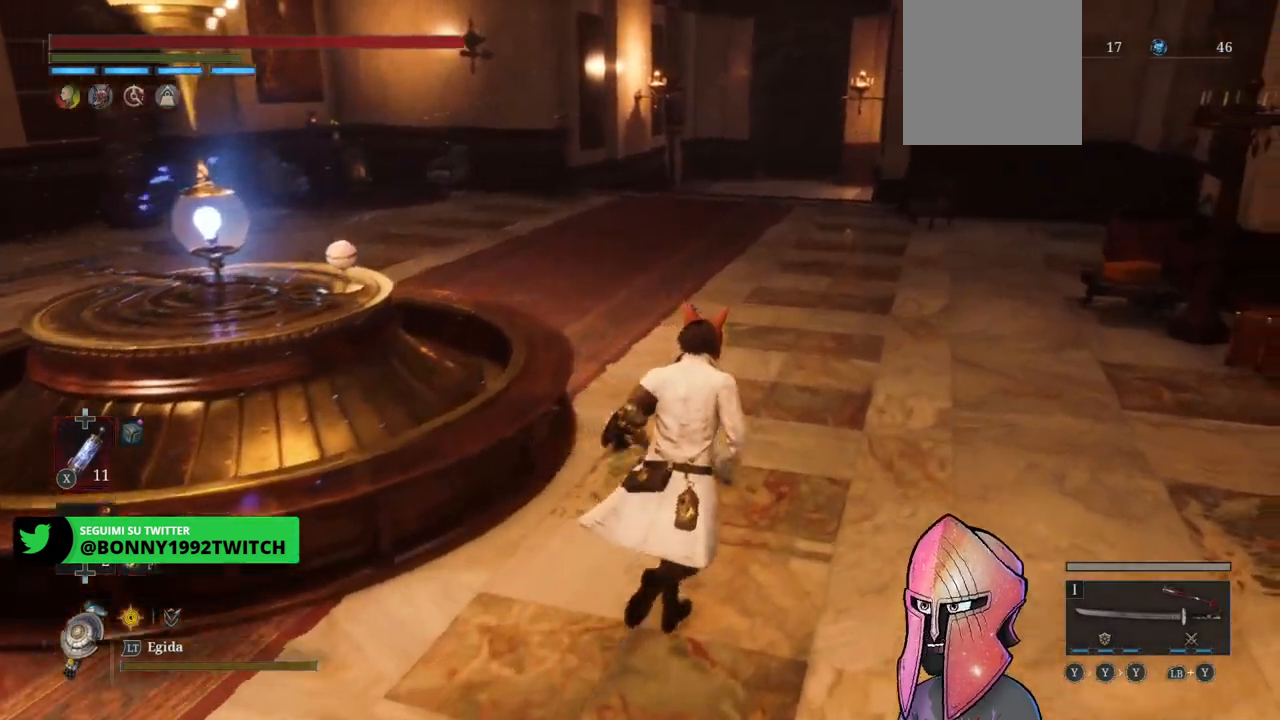
{"buttons": [], "left_stick": "up", "right_stick": "center", "events": []}
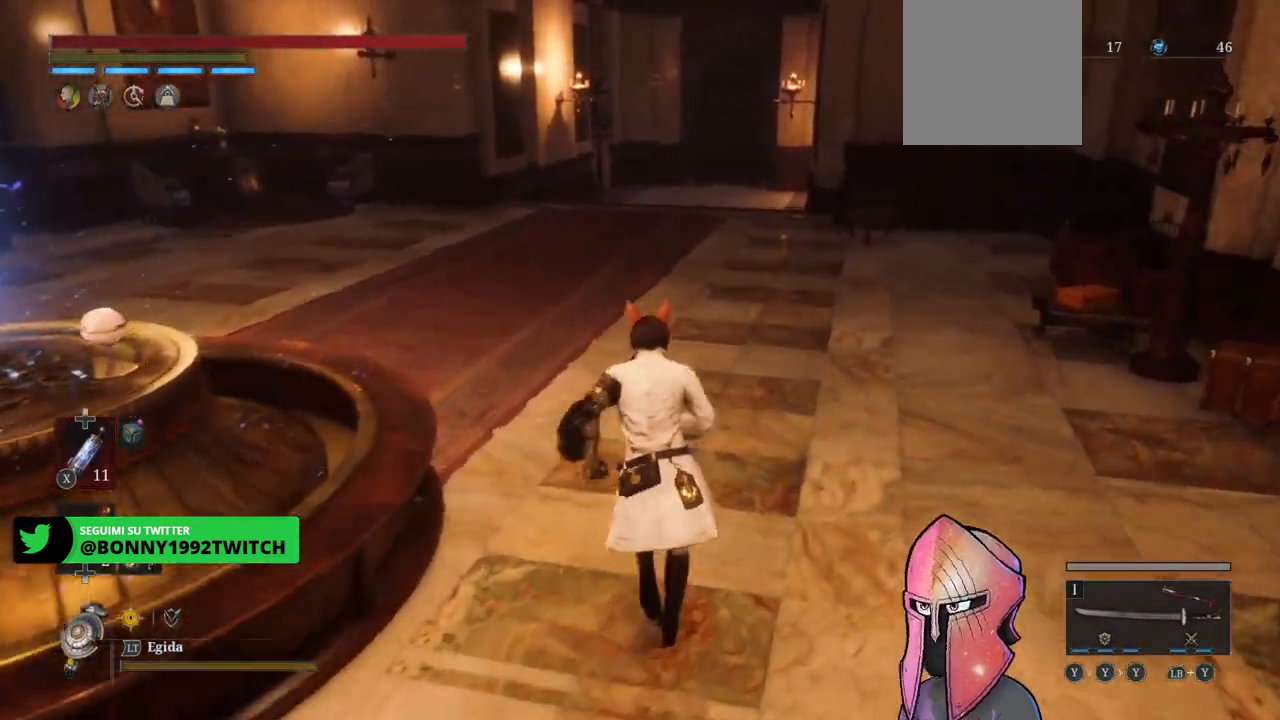
{"buttons": [], "left_stick": "up", "right_stick": "left", "events": [[367, "right_stick", "left"]]}
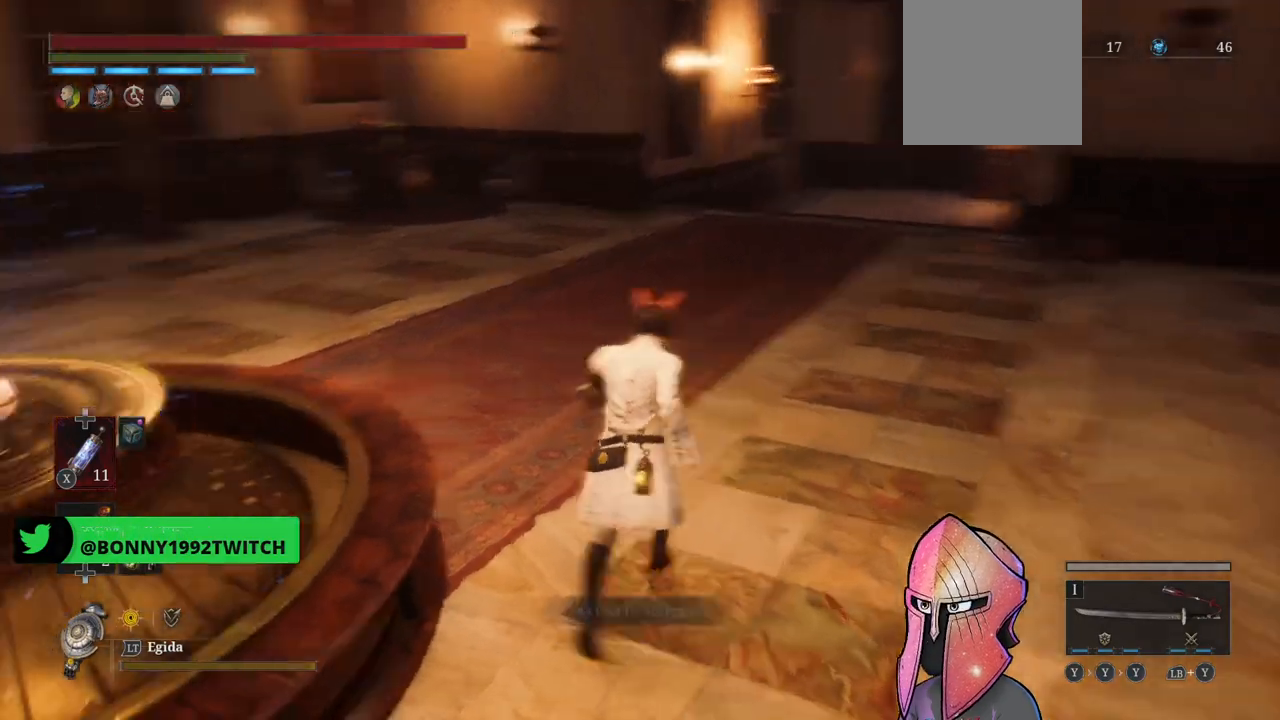
{"buttons": [], "left_stick": "up", "right_stick": "left", "events": [[83, "left_stick", "up-right"], [133, "right_stick", "center"], [267, "right_stick", "left"], [450, "left_stick", "up"]]}
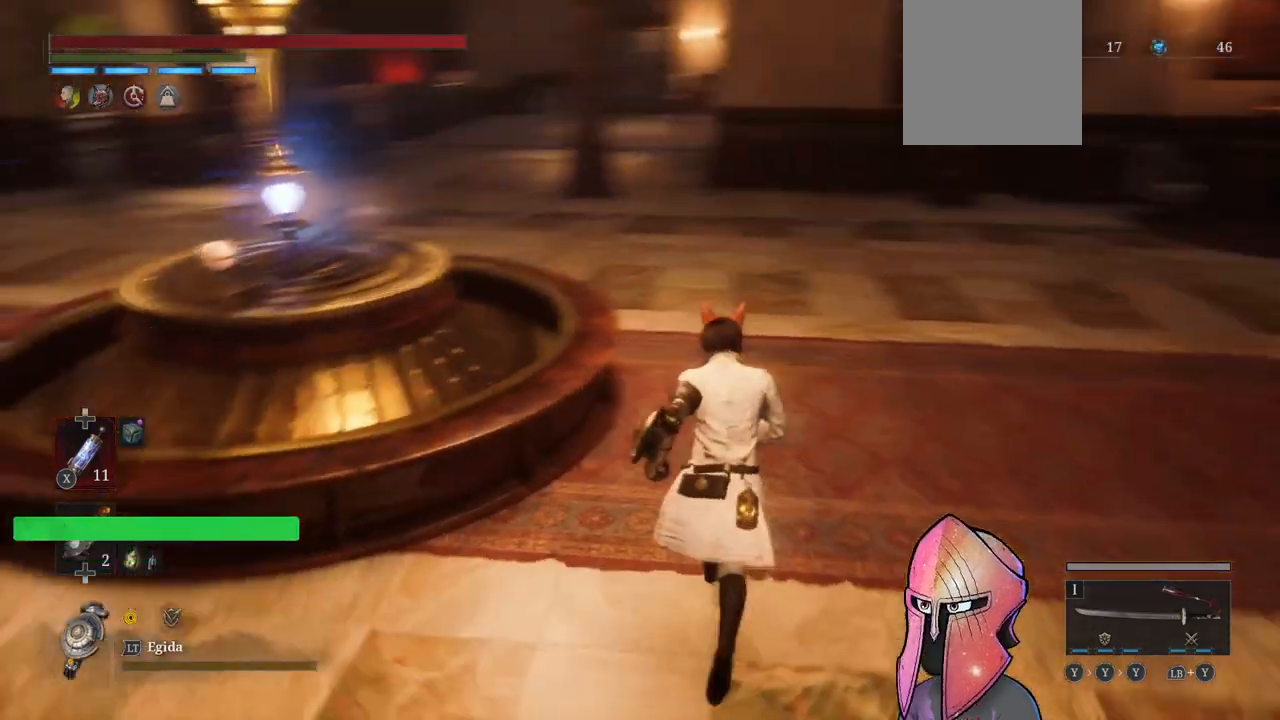
{"buttons": [], "left_stick": "center", "right_stick": "center", "events": [[117, "right_stick", "center"], [150, "left_stick", "center"], [267, "START", "down"], [433, "START", "up"]]}
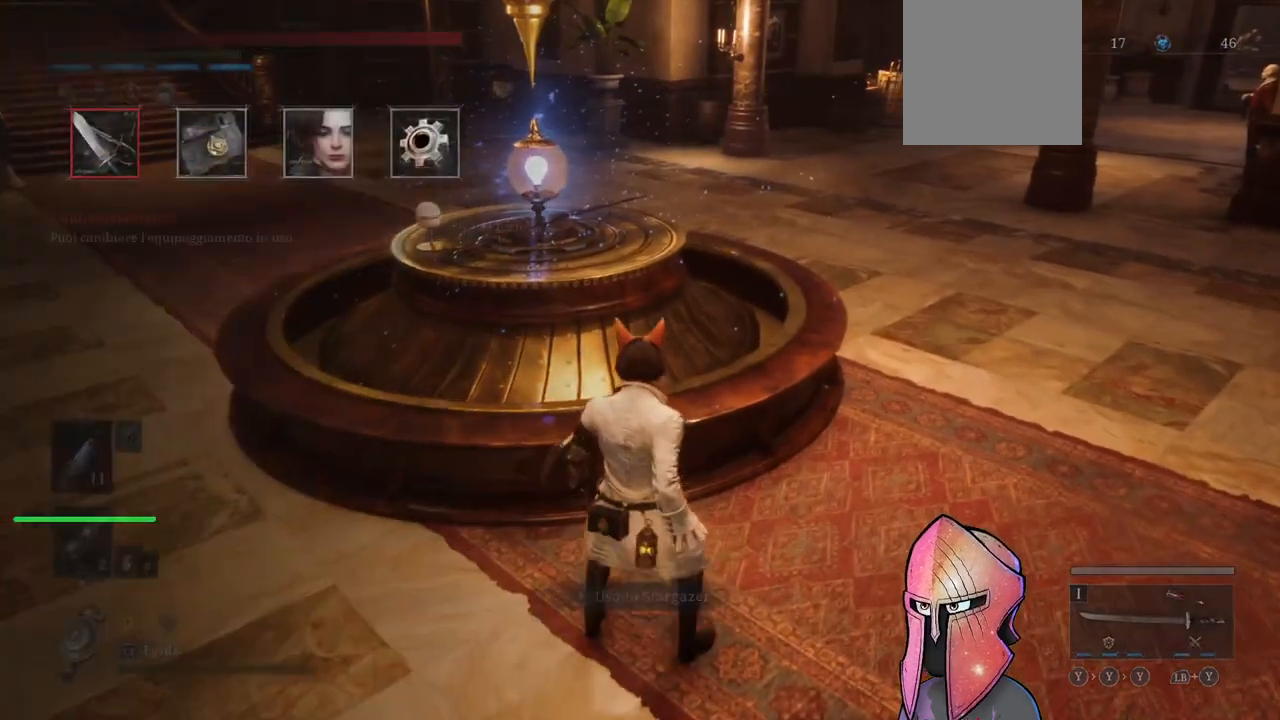
{"buttons": [], "left_stick": "center", "right_stick": "center", "events": [[283, "L1", "down"], [350, "L1", "up"]]}
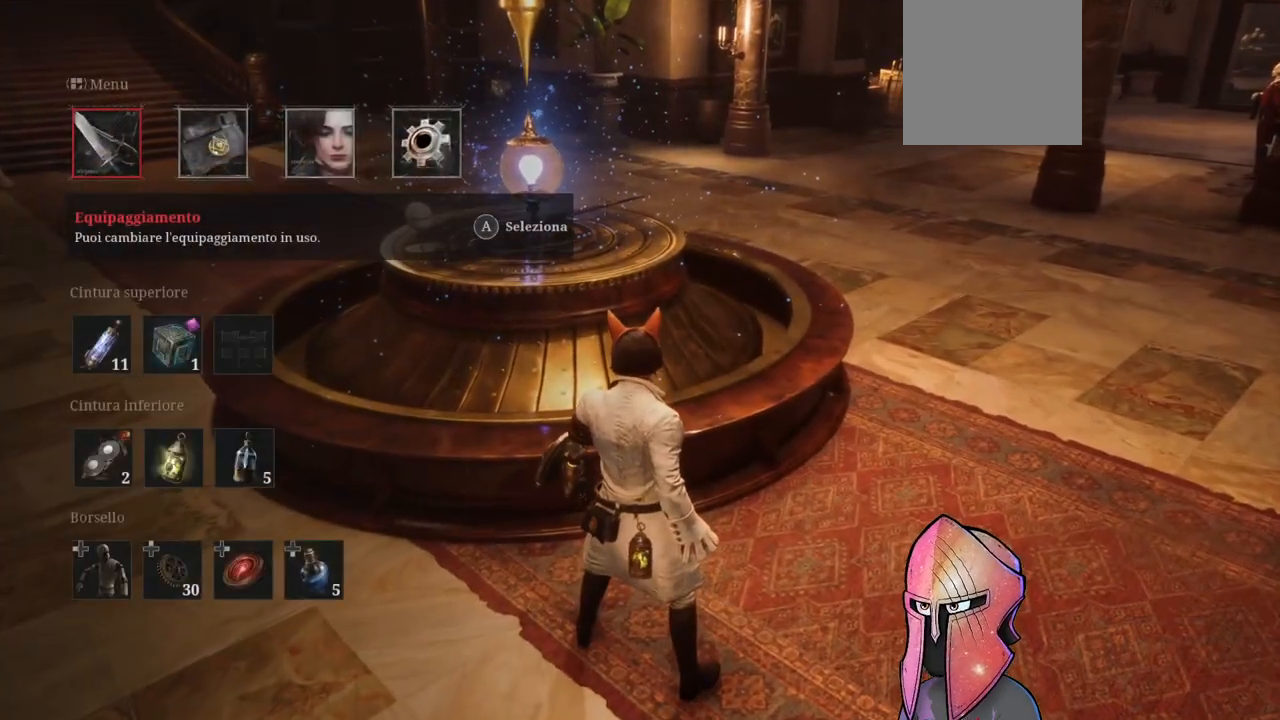
{"buttons": ["DPAD_RIGHT"], "left_stick": "center", "right_stick": "center", "events": [[100, "DPAD_RIGHT", "down"], [200, "DPAD_RIGHT", "up"], [250, "DPAD_RIGHT", "down"], [350, "DPAD_RIGHT", "up"], [417, "DPAD_RIGHT", "down"]]}
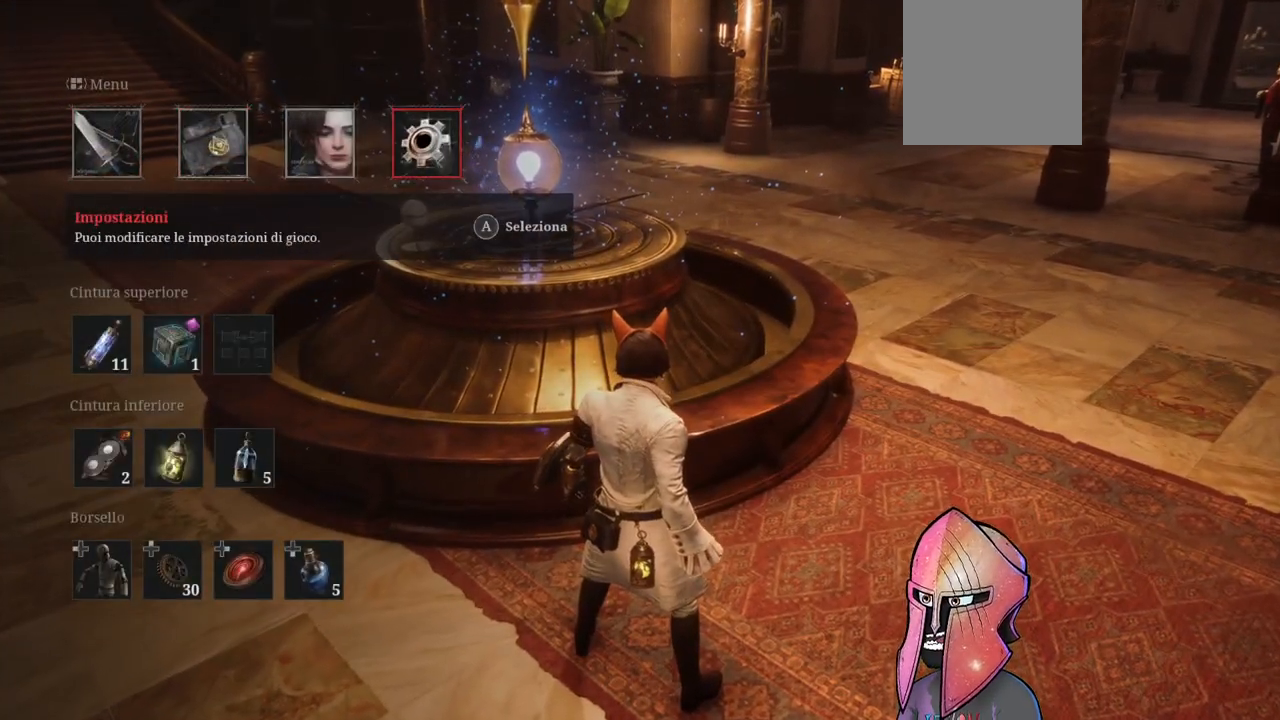
{"buttons": [], "left_stick": "center", "right_stick": "center", "events": [[17, "DPAD_RIGHT", "up"], [50, "A", "down"], [167, "A", "up"]]}
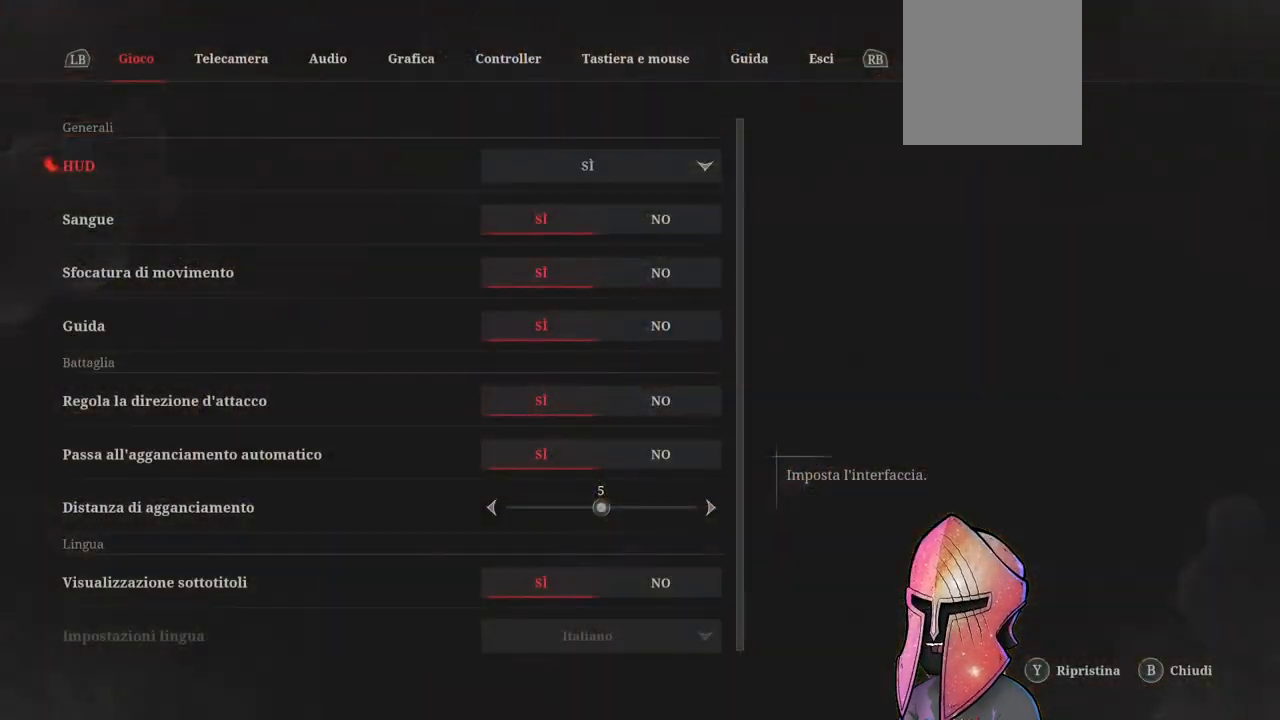
{"buttons": ["L1"], "left_stick": "center", "right_stick": "center", "events": [[500, "L1", "down"]]}
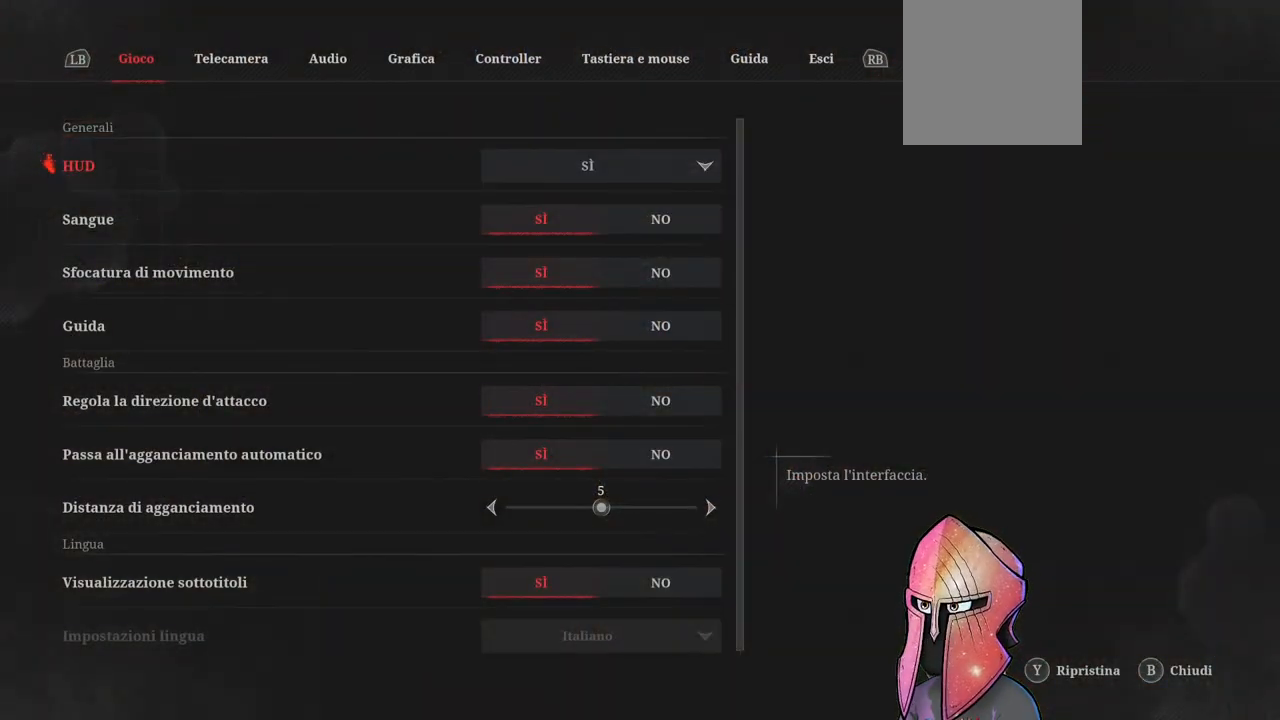
{"buttons": [], "left_stick": "center", "right_stick": "center", "events": [[83, "L1", "up"]]}
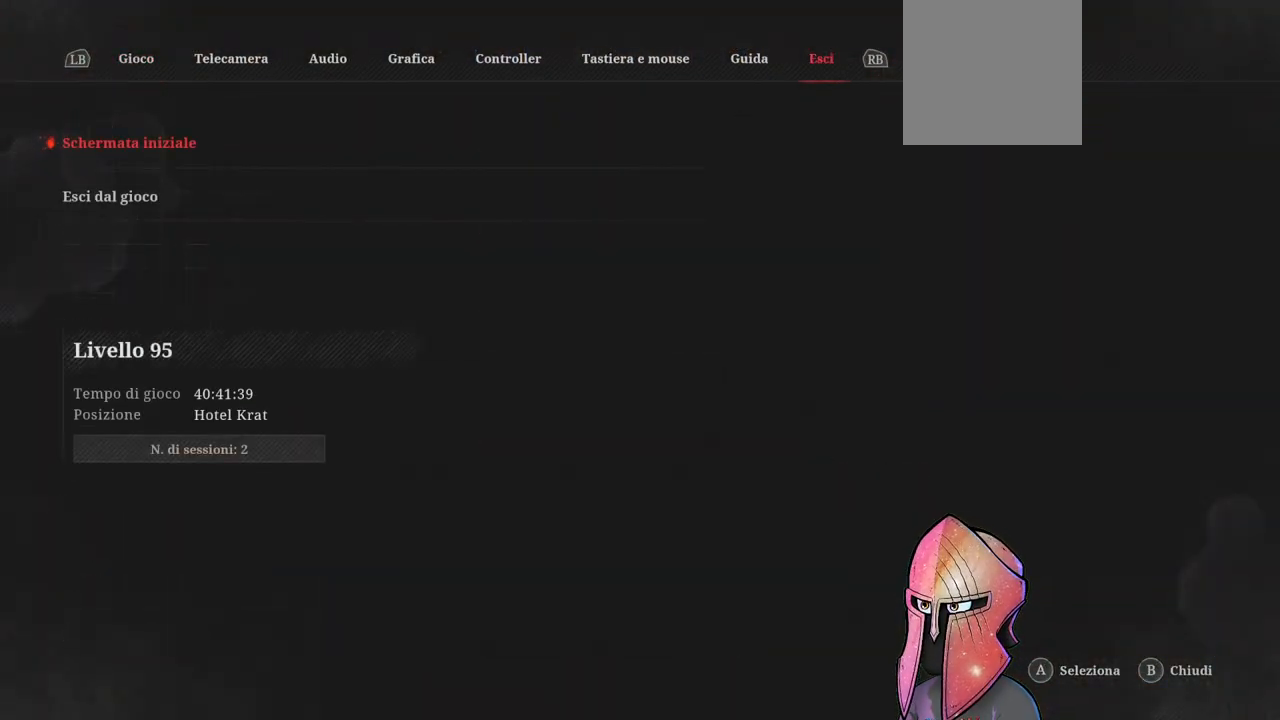
{"buttons": [], "left_stick": "center", "right_stick": "center", "events": [[183, "DPAD_DOWN", "down"], [267, "DPAD_DOWN", "up"], [367, "A", "down"], [500, "A", "up"]]}
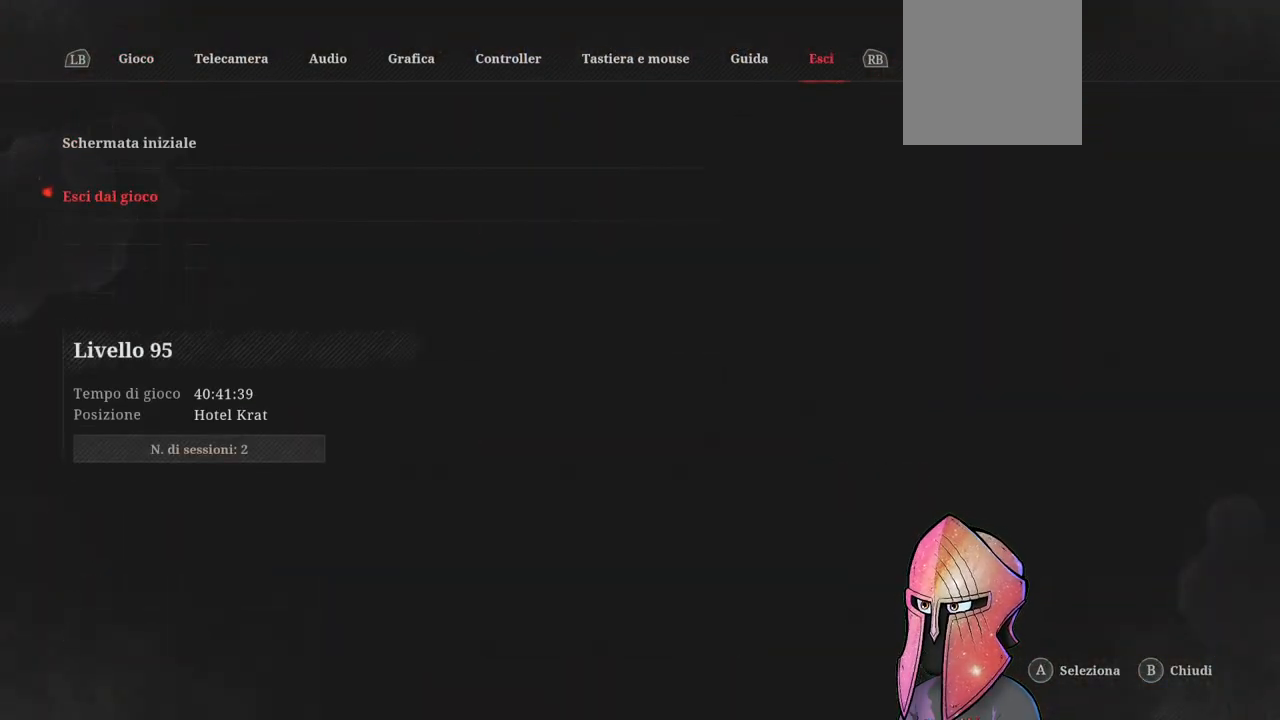
{"buttons": [], "left_stick": "center", "right_stick": "center", "events": []}
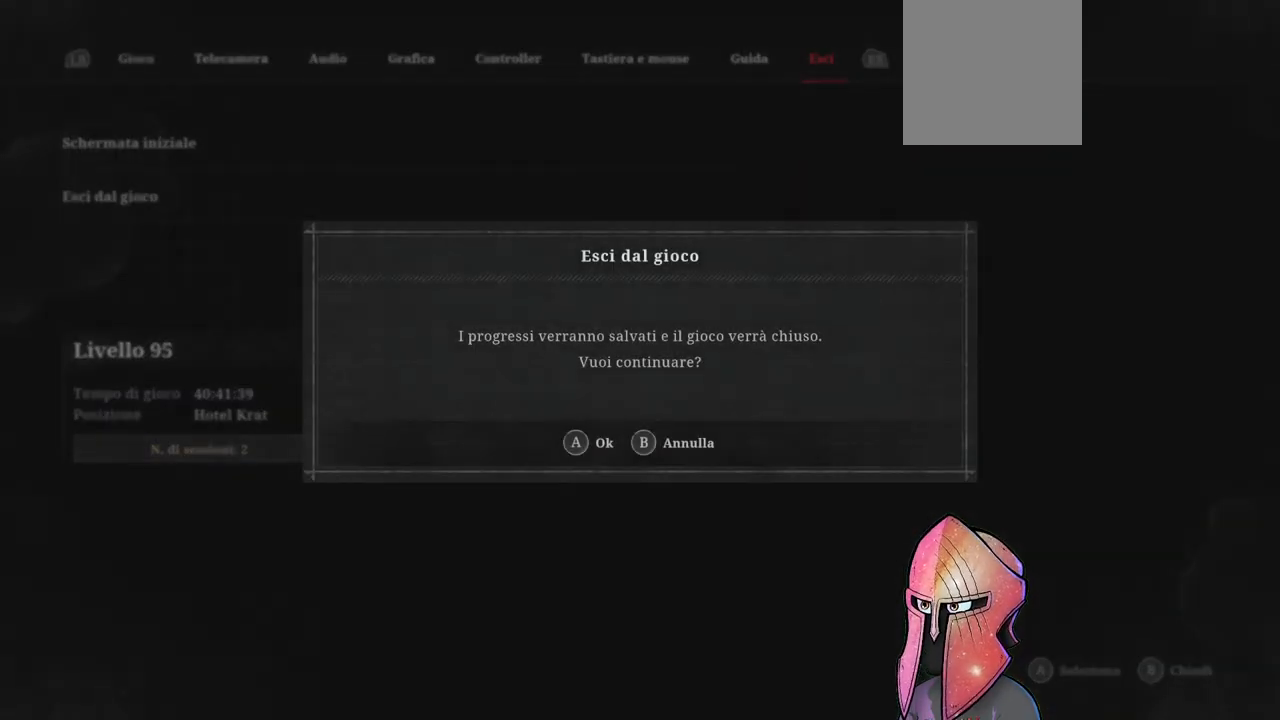
{"buttons": [], "left_stick": "center", "right_stick": "center", "events": []}
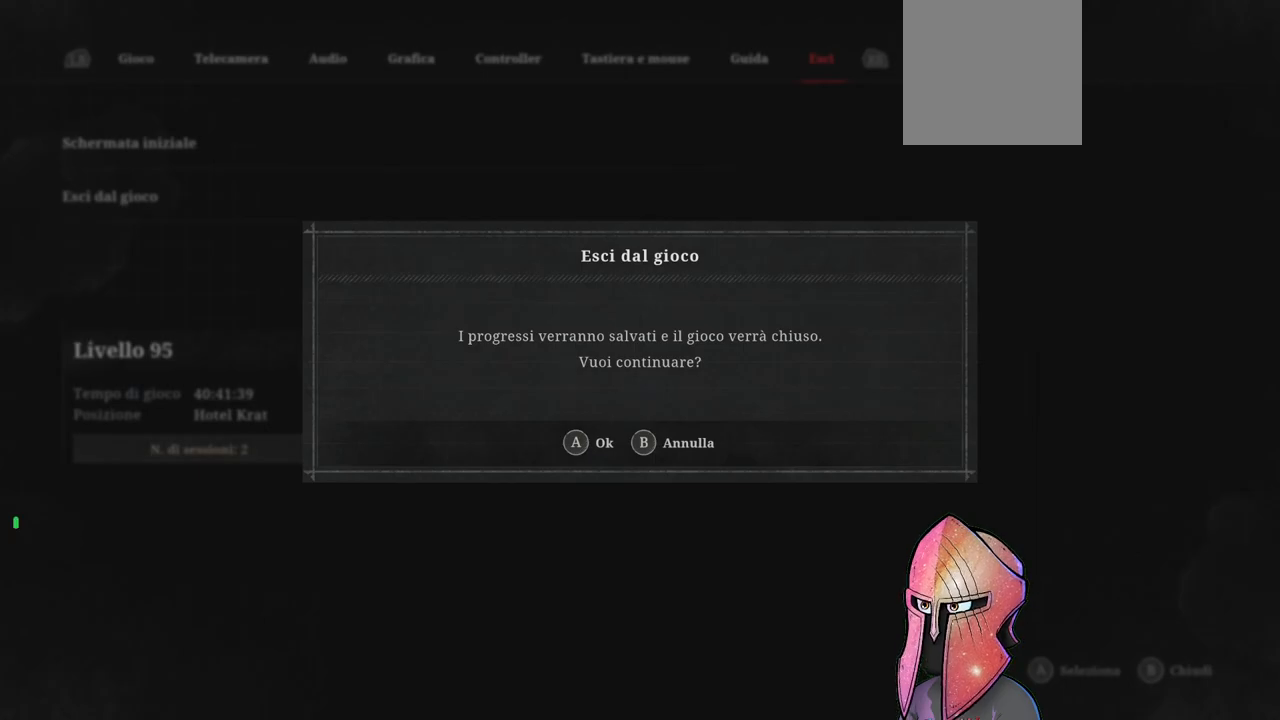
{"buttons": ["A"], "left_stick": "center", "right_stick": "center", "events": [[450, "A", "down"]]}
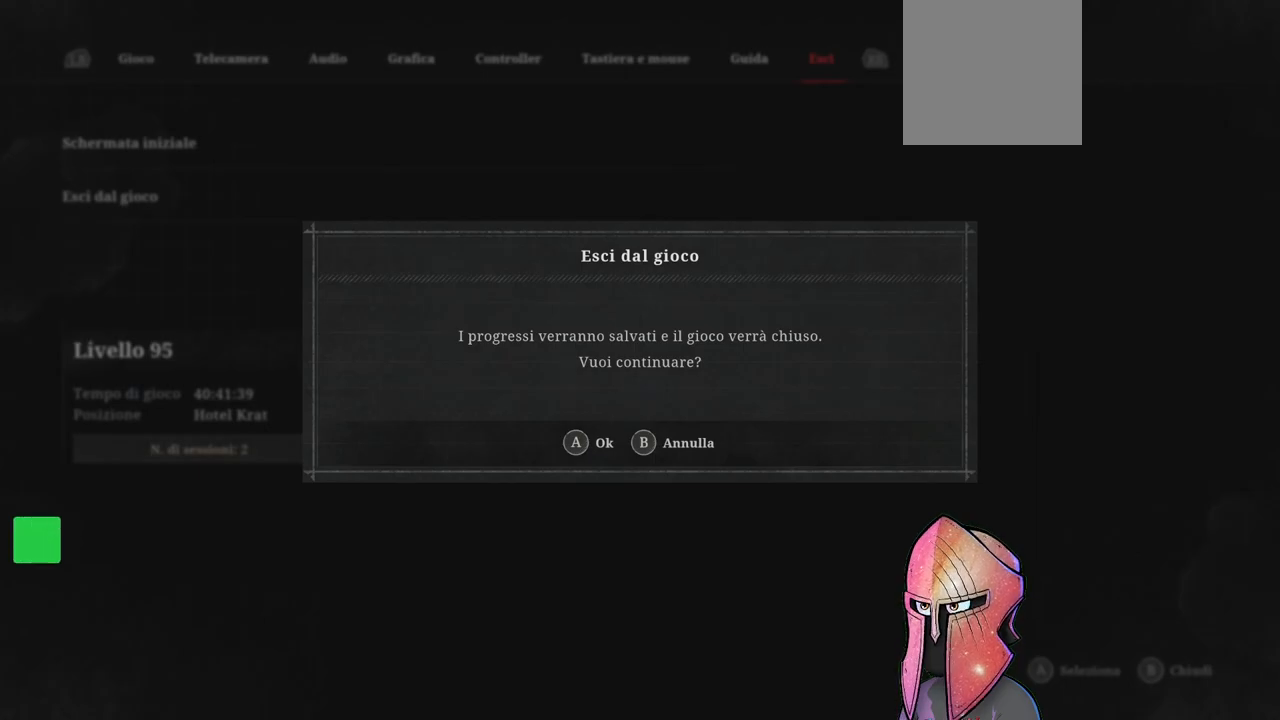
{"buttons": [], "left_stick": "center", "right_stick": "center", "events": [[67, "A", "up"]]}